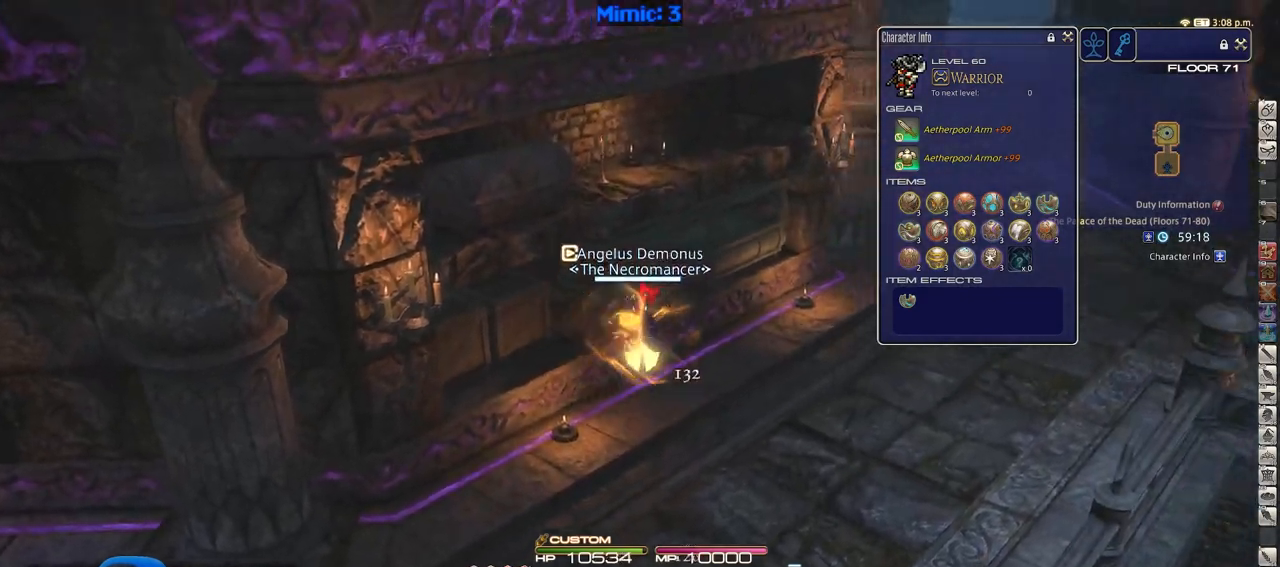
Gameplay with keyboard; each line is a JSON object with the keys held at the frame after it. "events" lists presses ("down") and releases ("up") of ".", "/", "0", "1", "2", "3", "4", "5", "6", "7", "8", "9", "a", "alt_l", "alt_r", "b", "backslash", "backspace", "c", "caps_lock", "comma", "ctrl_l", "ctrl_r", "d", "down", "e", "equals", "escape", "f", "f1", "f10", "f11", "f12", "f2", "f3", "f4", "f5", "f6", "f7", "f8", "f9", "g", "h", "i", "j", "k", "l", "lbracket", "left", "m", "minus", "n", "o", "p", "q", "quote", "r", "rbracket", "return", "right", "s", "semicolon", "shift_l", "shift_r", "space", "super", "t", "tab", "tilde", "u", "up", "v", "w", "x", "y" and "z" between this image and that frame as [ms after this image, input, new state], when the widget could be followed in between. No other keys are recorded. Mouse input is not recorded.
{"keys": ["d", "w"], "events": [[50, "alt_r", "down"], [200, "alt_r", "up"], [433, "d", "down"]]}
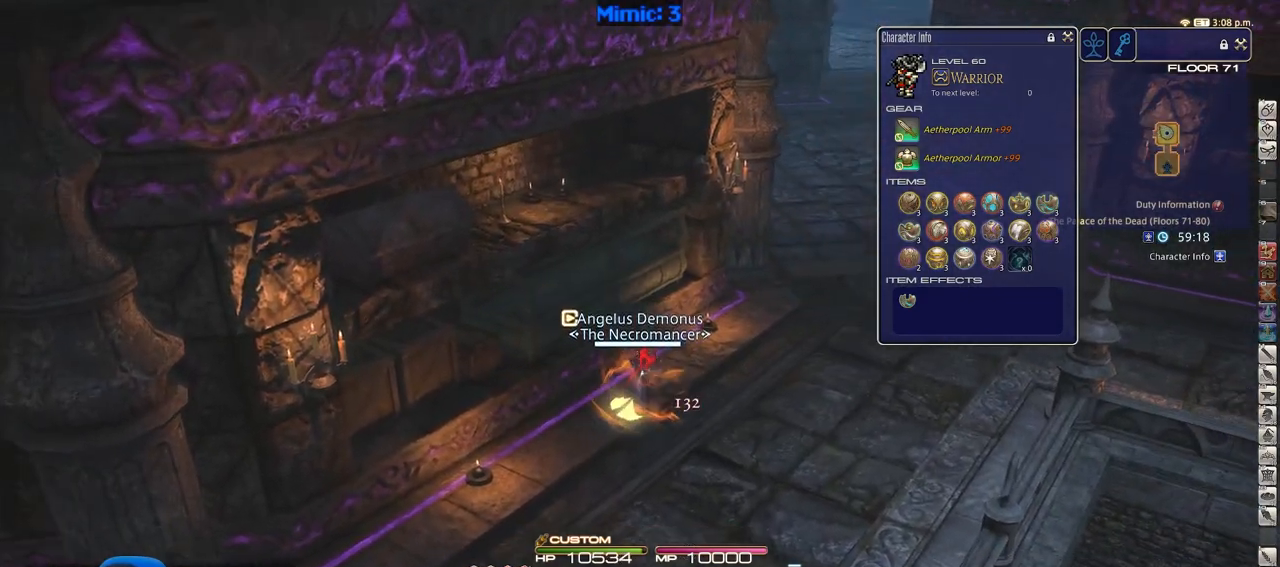
{"keys": ["w"], "events": [[33, "space", "down"], [117, "space", "up"], [167, "alt_r", "down"], [217, "q", "down"], [350, "alt_r", "up"], [350, "q", "up"], [400, "d", "up"]]}
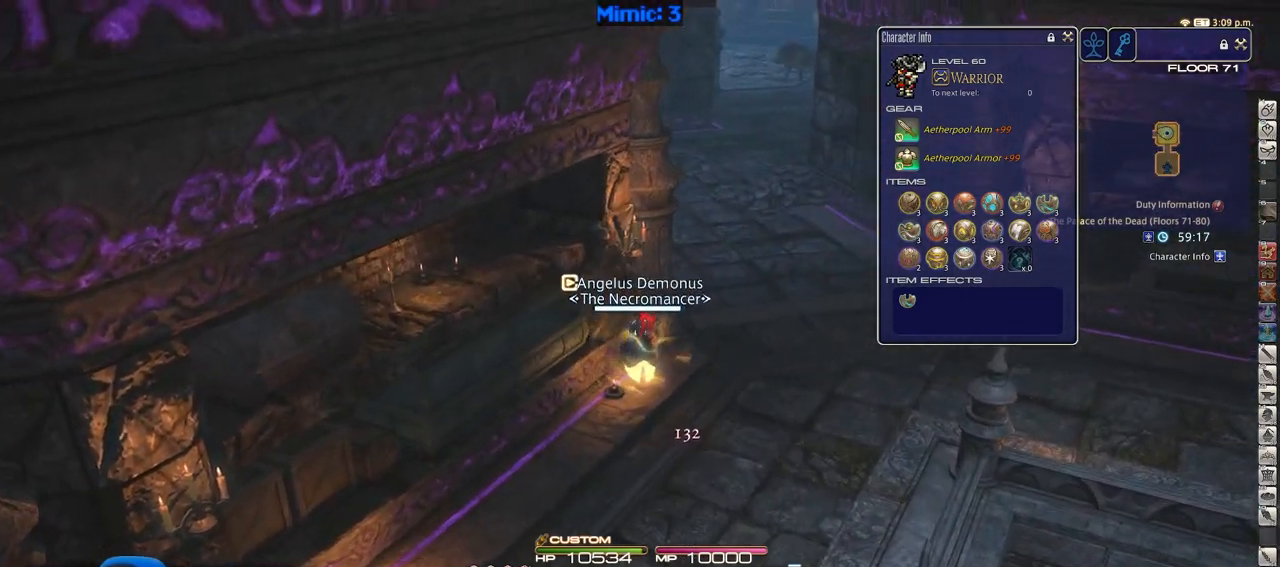
{"keys": ["w"], "events": [[317, "minus", "down"], [417, "minus", "up"]]}
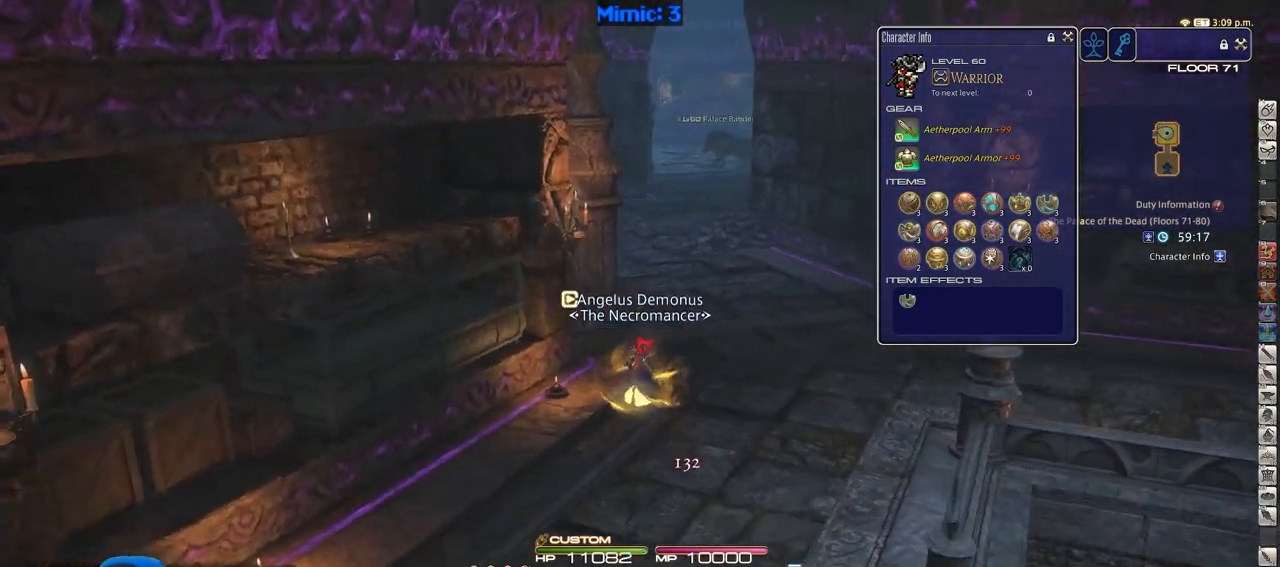
{"keys": ["w"], "events": [[17, "rbracket", "down"], [100, "rbracket", "up"], [150, "alt_r", "down"], [250, "q", "down"], [334, "alt_r", "up"], [384, "q", "up"]]}
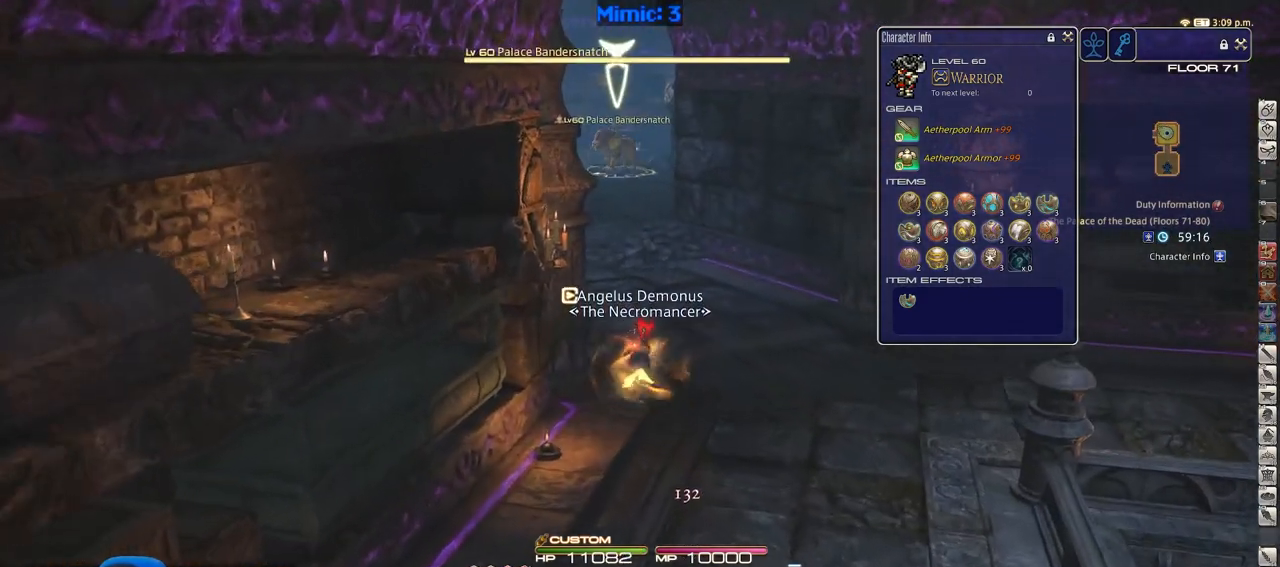
{"keys": ["w"], "events": []}
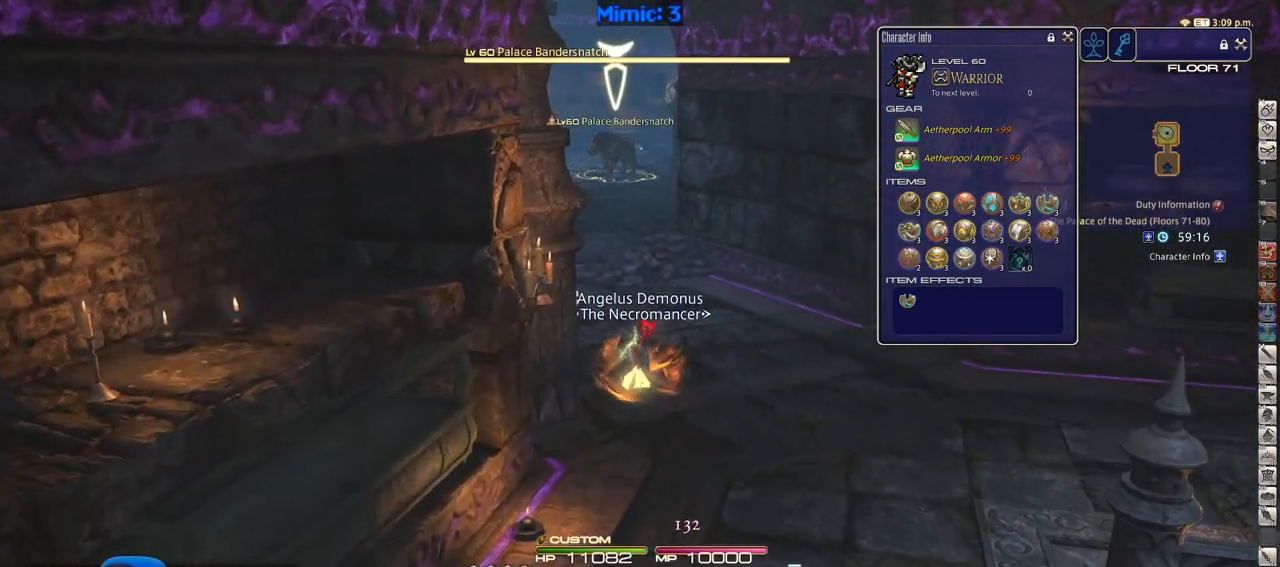
{"keys": ["w"], "events": []}
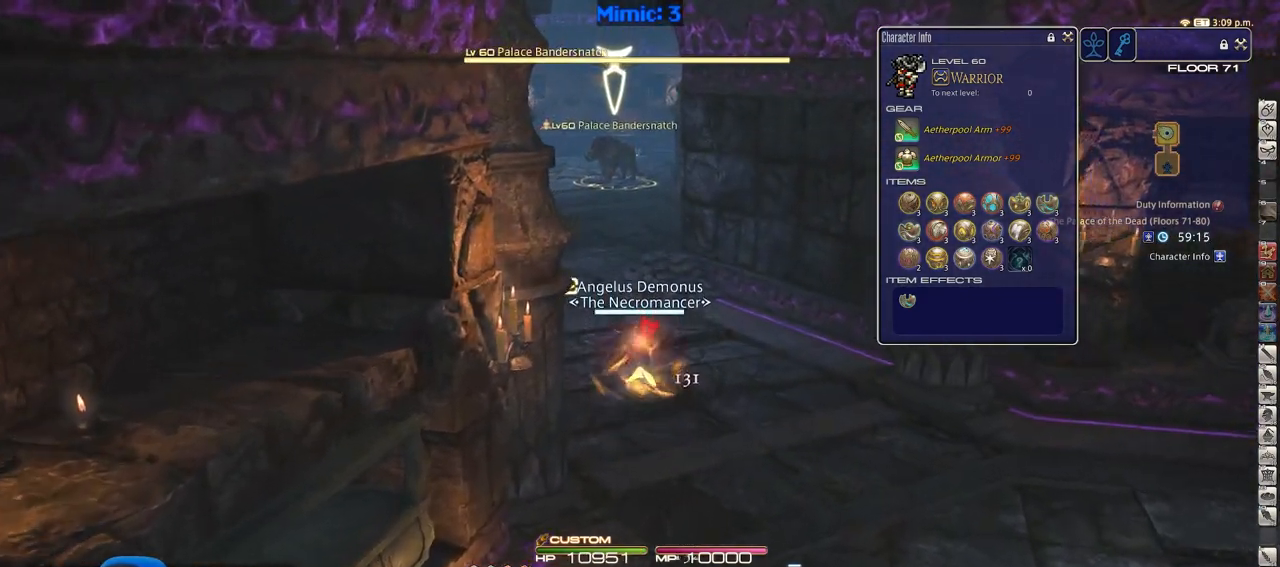
{"keys": ["w"], "events": []}
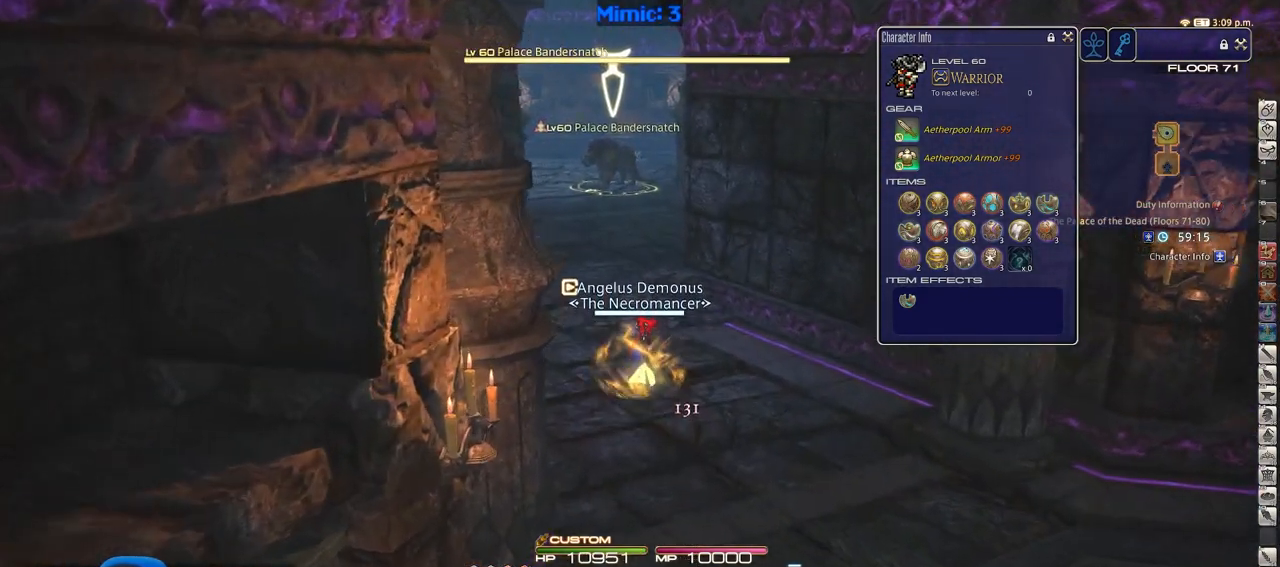
{"keys": ["w"], "events": []}
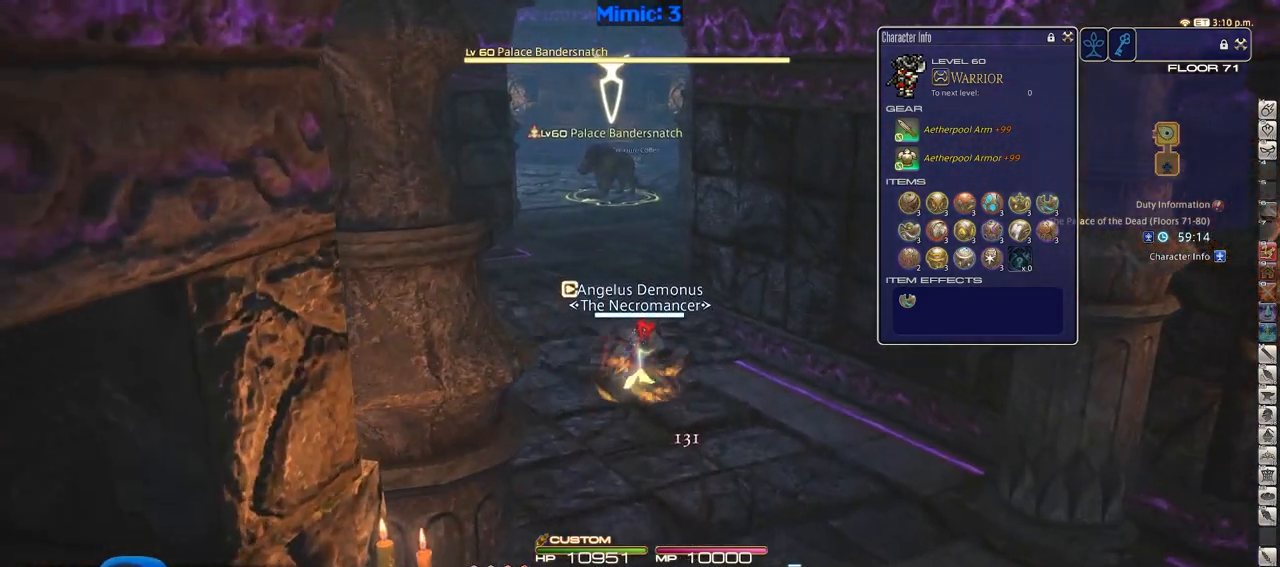
{"keys": ["w"], "events": [[16, "a", "down"], [216, "a", "up"]]}
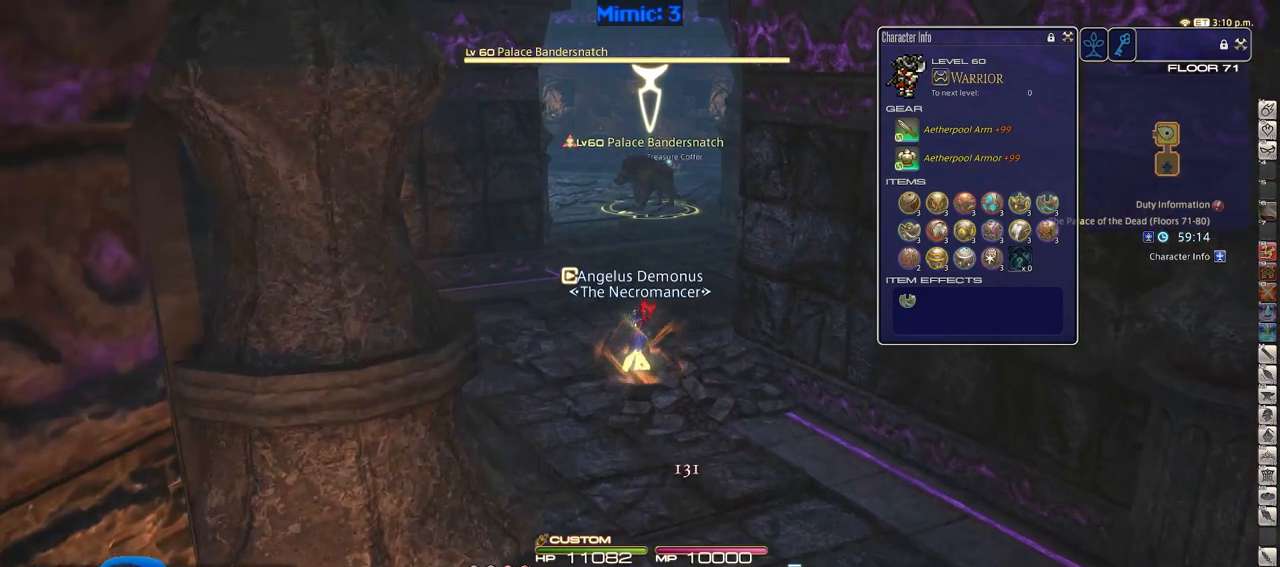
{"keys": ["w"], "events": [[184, "a", "down"], [317, "a", "up"]]}
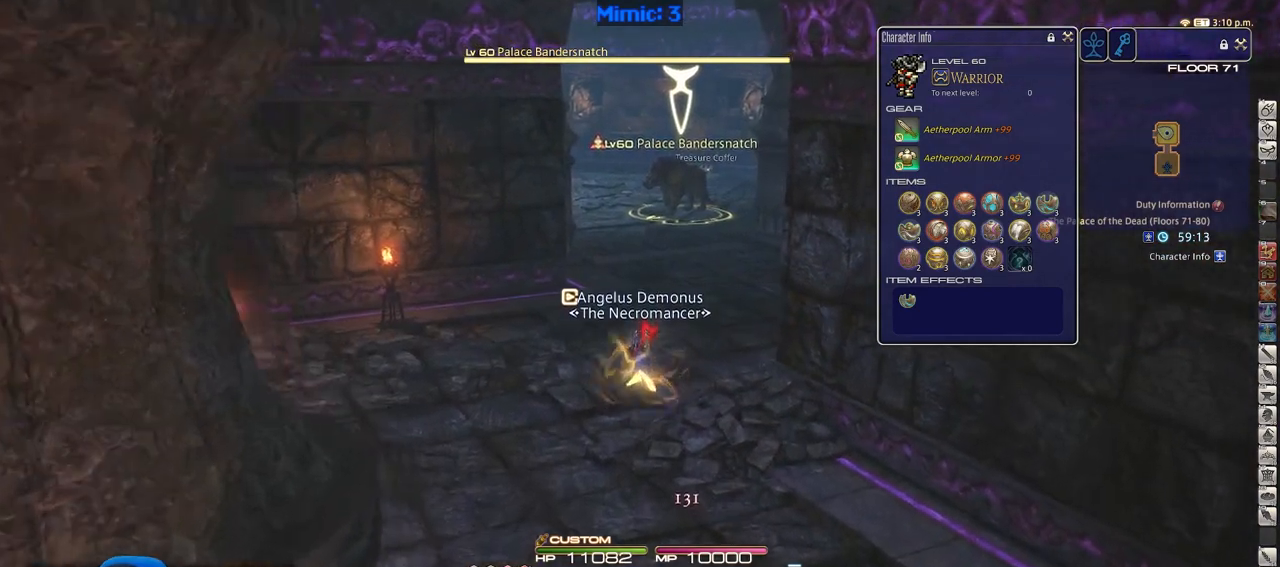
{"keys": ["w"], "events": [[50, "rbracket", "down"], [150, "rbracket", "up"], [283, "a", "down"], [383, "a", "up"]]}
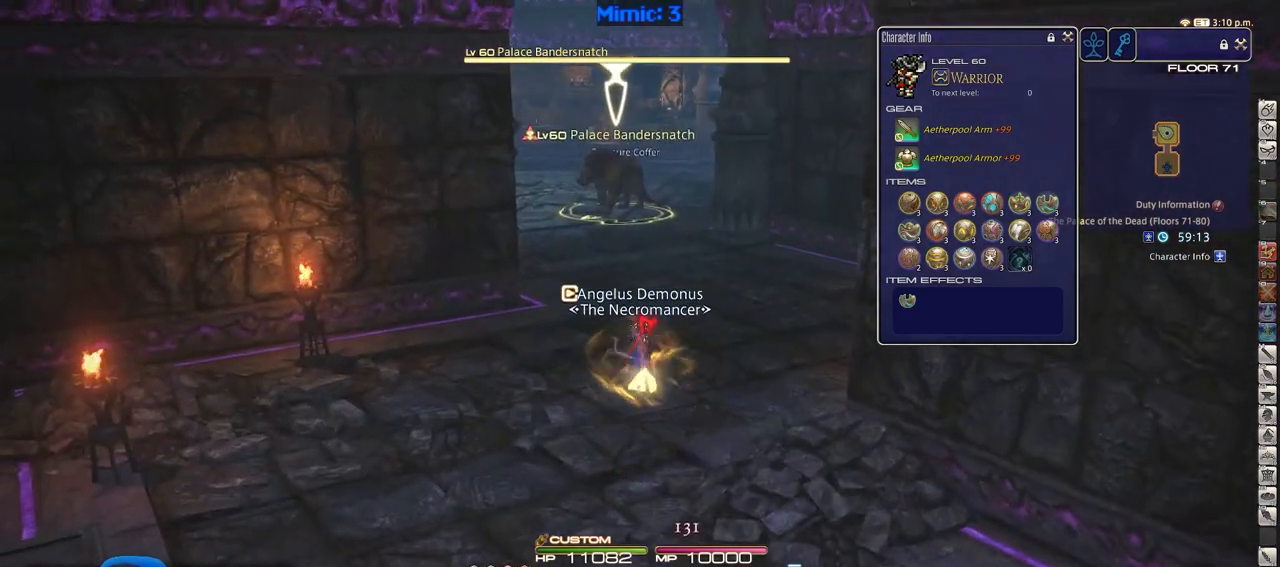
{"keys": ["w"], "events": []}
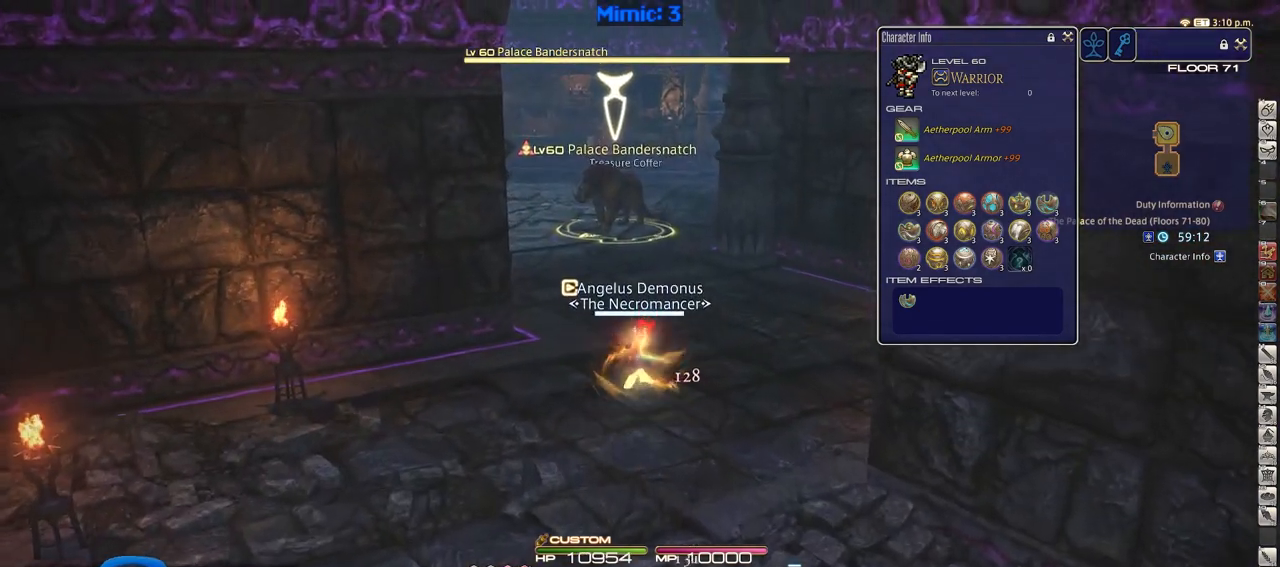
{"keys": ["p", "w"], "events": [[417, "p", "down"]]}
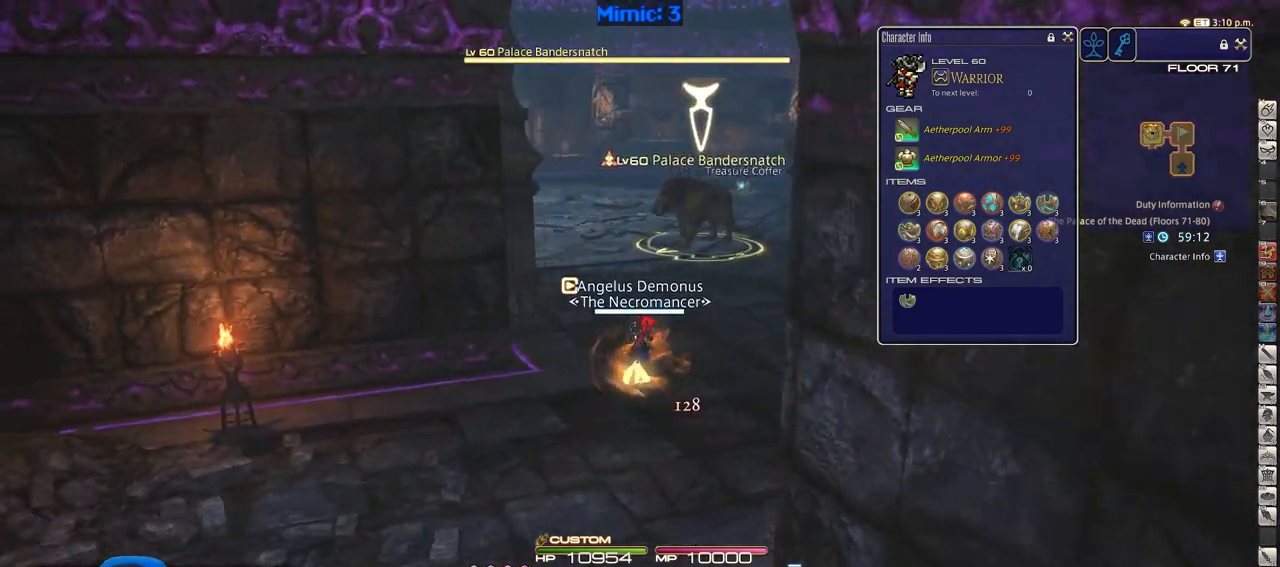
{"keys": ["d", "w"], "events": [[50, "d", "down"], [150, "p", "up"], [150, "space", "down"], [250, "return", "down"], [250, "space", "up"], [384, "return", "up"]]}
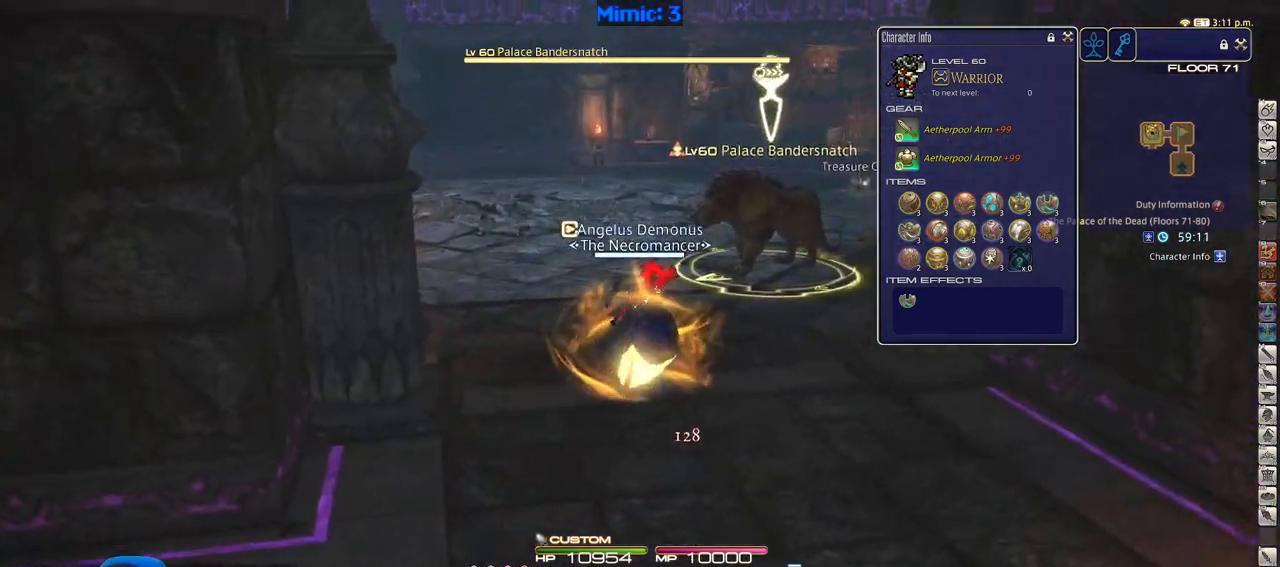
{"keys": ["d", "lbracket", "p", "space", "w"], "events": [[16, "d", "up"], [400, "d", "down"], [400, "p", "down"], [450, "lbracket", "down"], [500, "space", "down"]]}
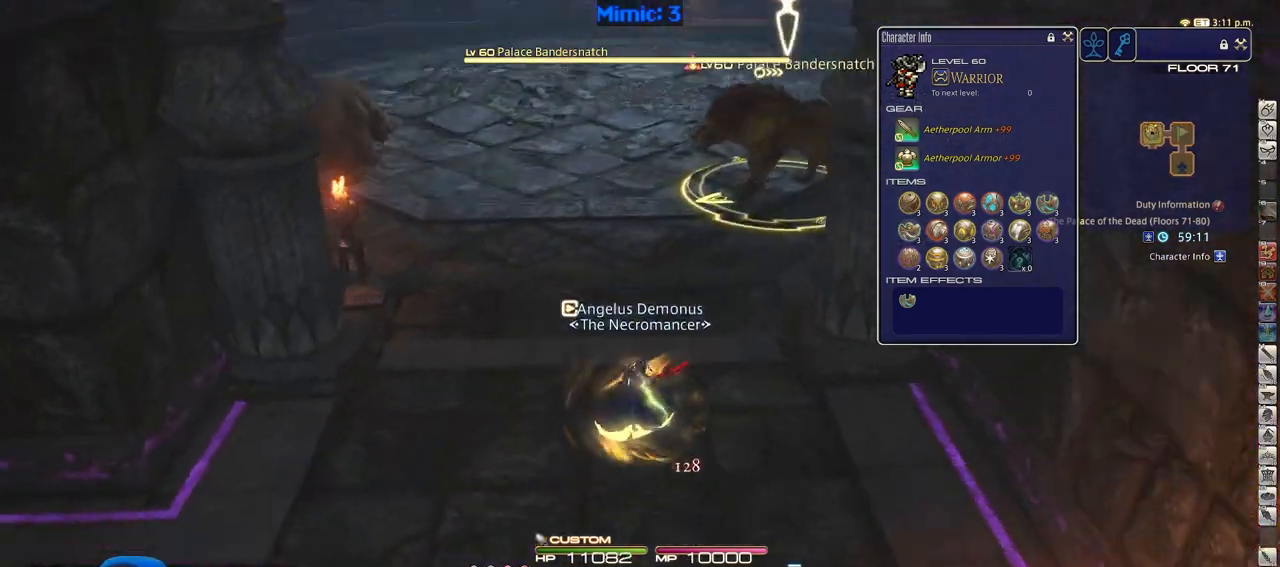
{"keys": ["w"], "events": [[33, "lbracket", "up"], [33, "p", "up"], [134, "d", "up"], [134, "space", "up"]]}
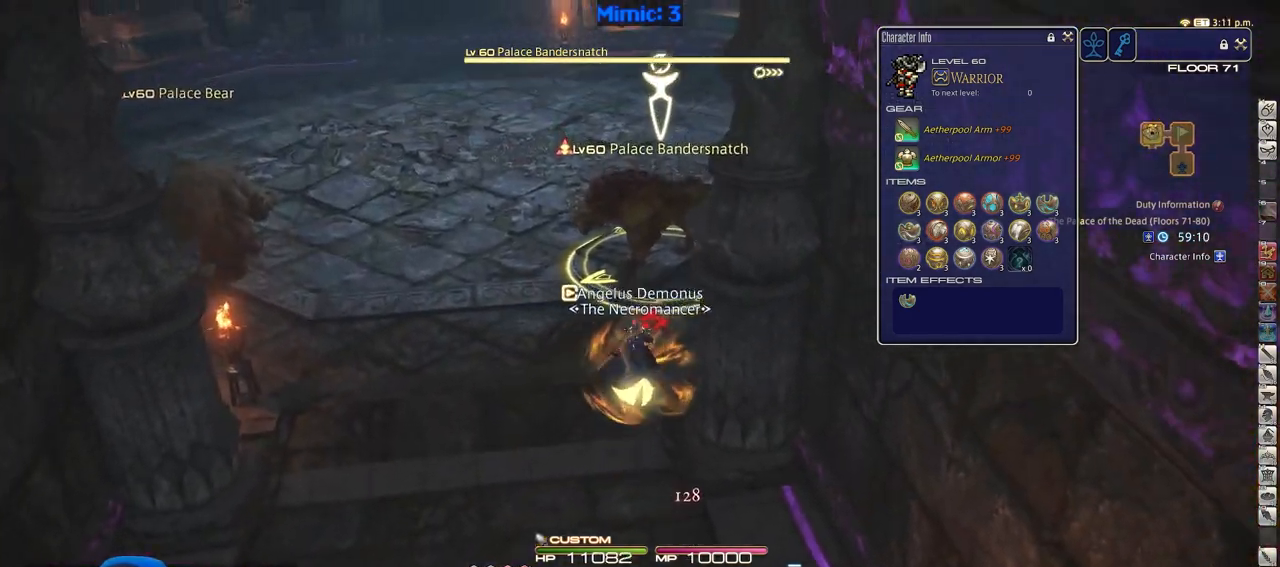
{"keys": ["w"], "events": [[150, "a", "down"], [250, "a", "up"], [250, "rbracket", "down"], [433, "rbracket", "up"]]}
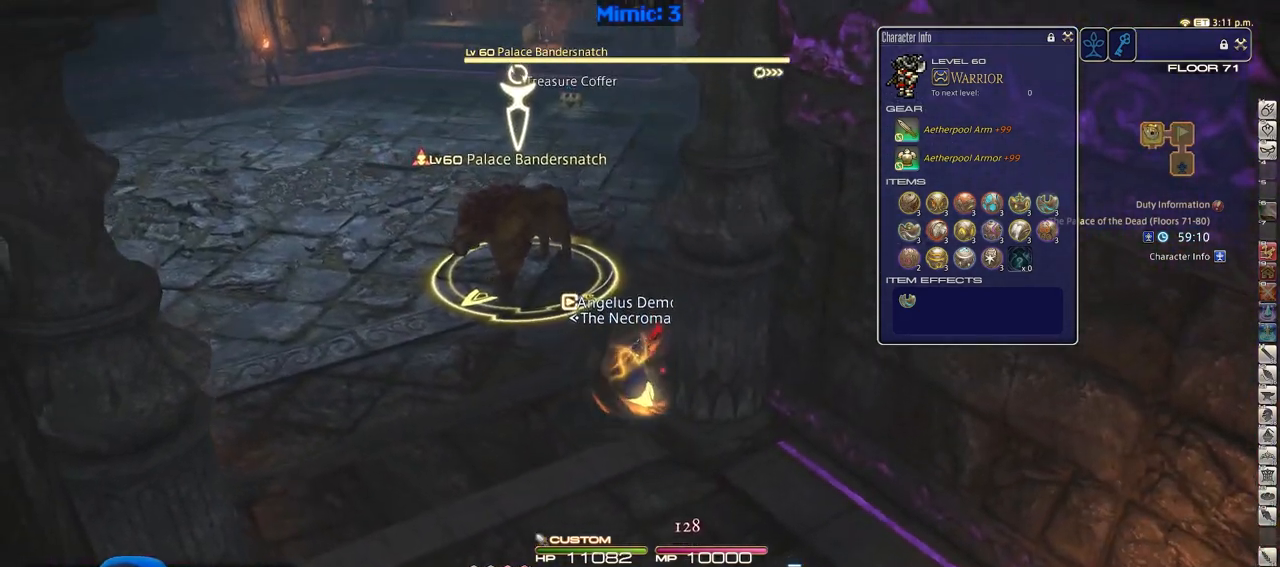
{"keys": ["rbracket", "w"], "events": [[167, "2", "down"], [451, "2", "up"], [451, "rbracket", "down"]]}
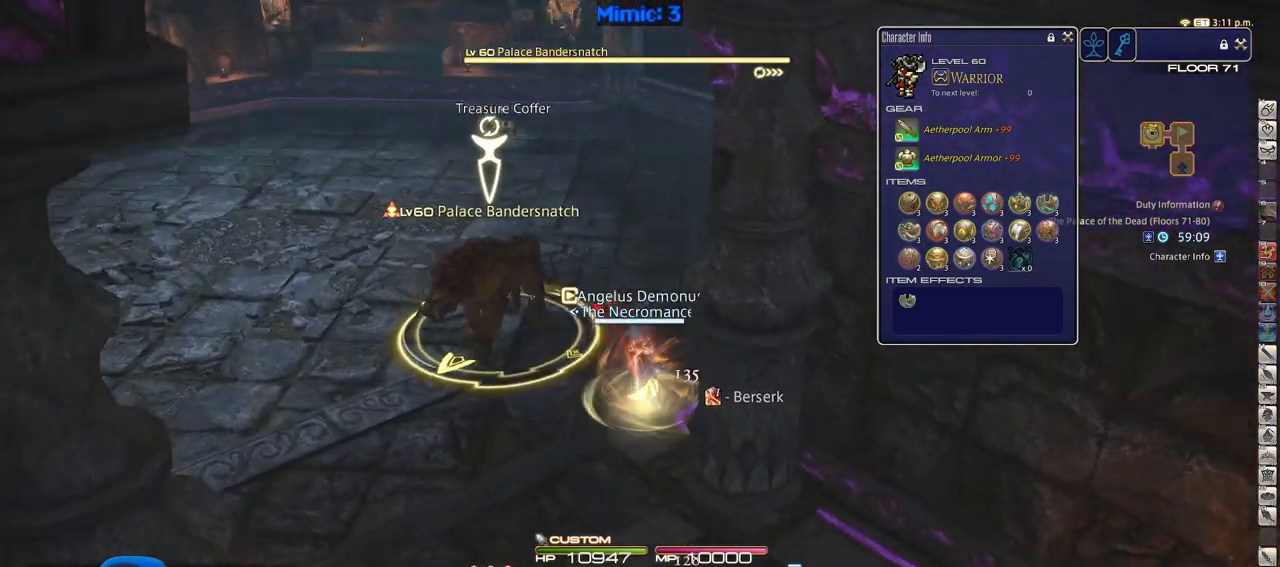
{"keys": ["a", "rbracket", "w"], "events": [[317, "a", "down"]]}
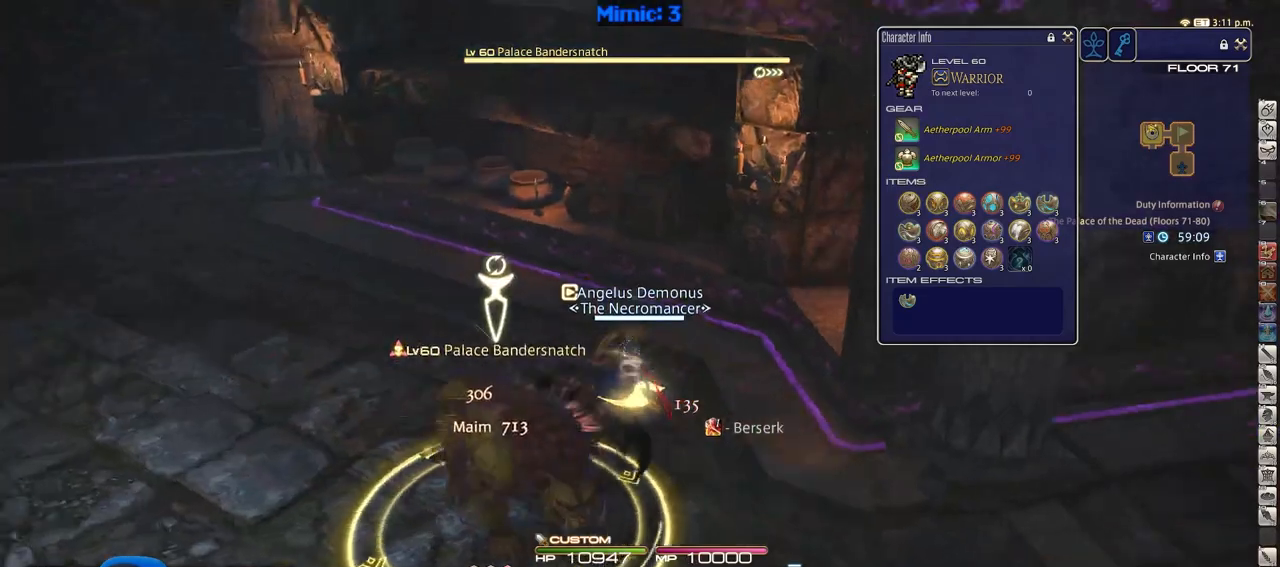
{"keys": ["a", "rbracket", "w"], "events": []}
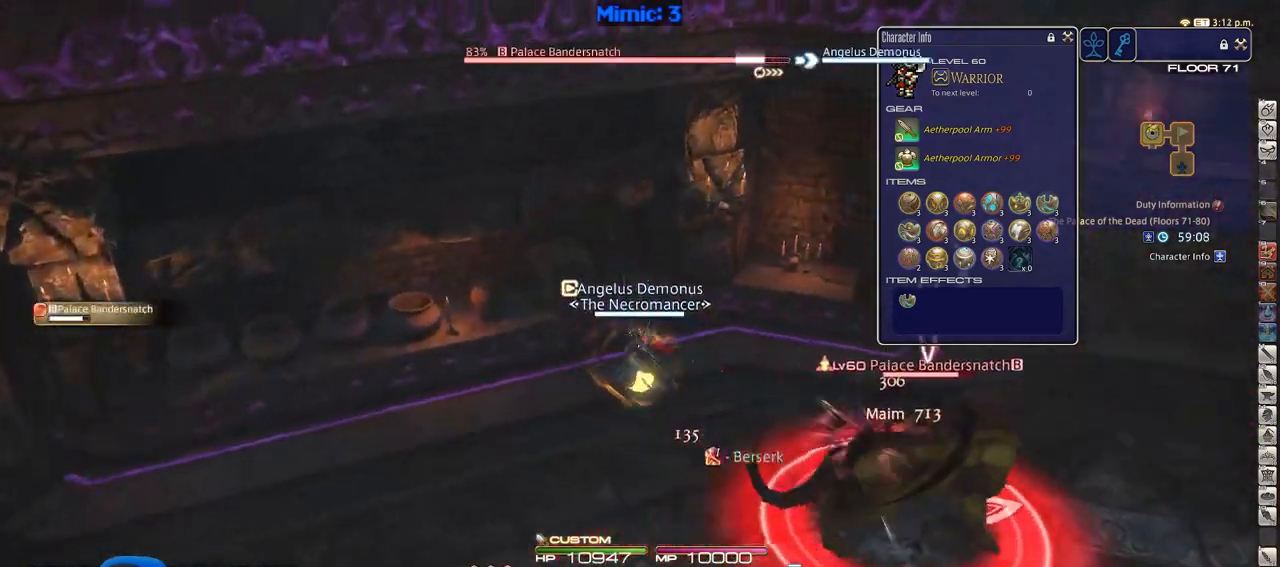
{"keys": ["d", "s"], "events": [[166, "w", "up"], [350, "return", "down"], [350, "s", "down"], [450, "a", "up"], [450, "rbracket", "up"], [450, "return", "up"], [500, "d", "down"]]}
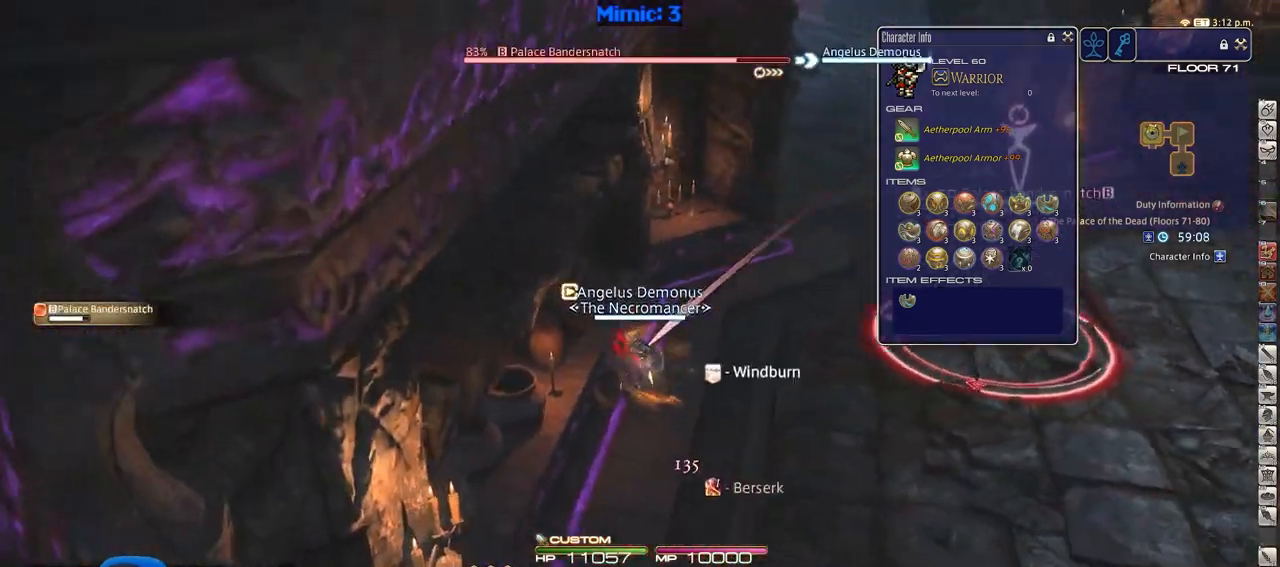
{"keys": ["d", "space", "w"], "events": [[83, "s", "up"], [234, "p", "down"], [234, "w", "down"], [417, "space", "down"], [467, "p", "up"]]}
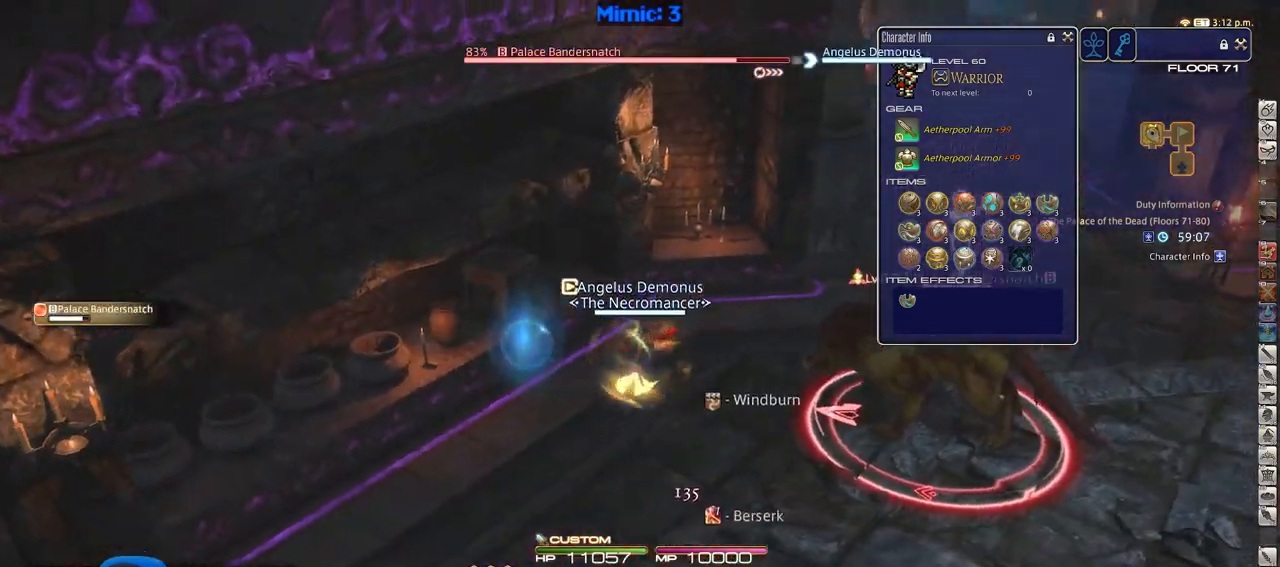
{"keys": ["3", "alt_r", "w"], "events": [[33, "alt_r", "down"], [67, "d", "up"], [67, "space", "up"], [500, "3", "down"]]}